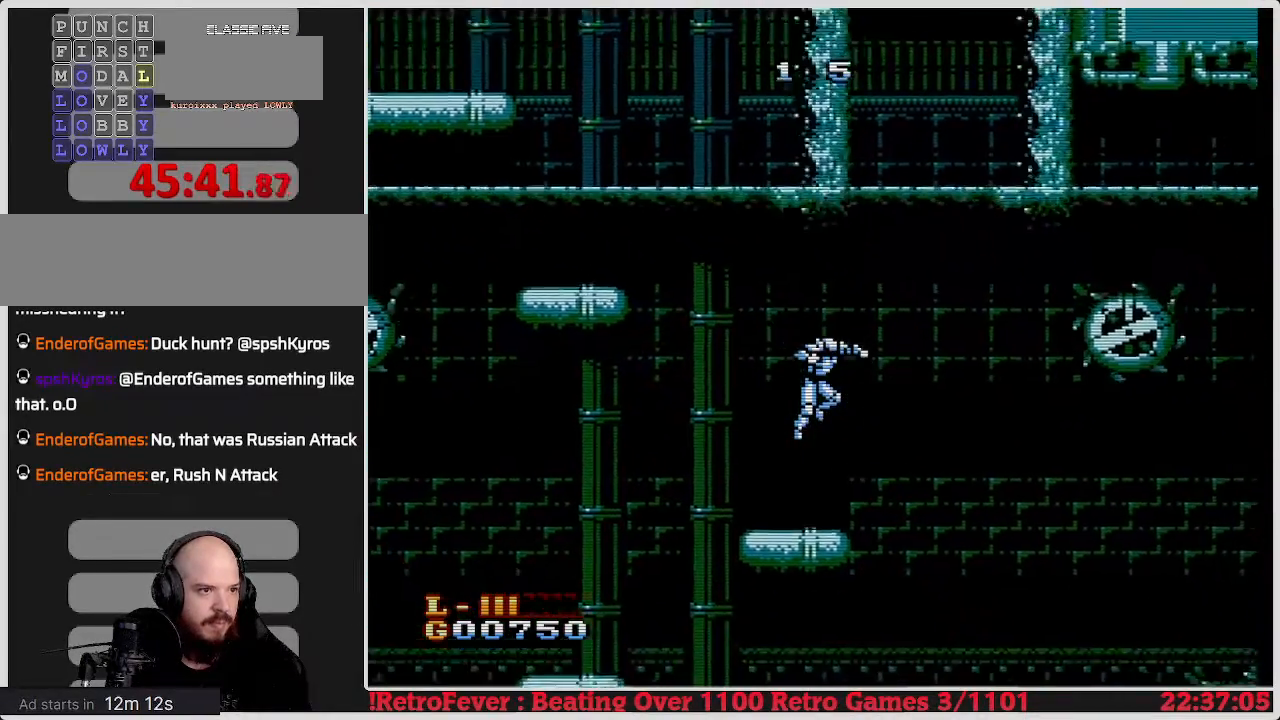
Gameplay with a controller (Nintendo layout); each line is a JSON object with the inputs held at the frame after it. "events" lists button and stick changes between this image and that frame as [ms after this image, input, new state], when the widget could be followed in between. Not read: L3 R3.
{"buttons": ["DPAD_RIGHT"], "events": []}
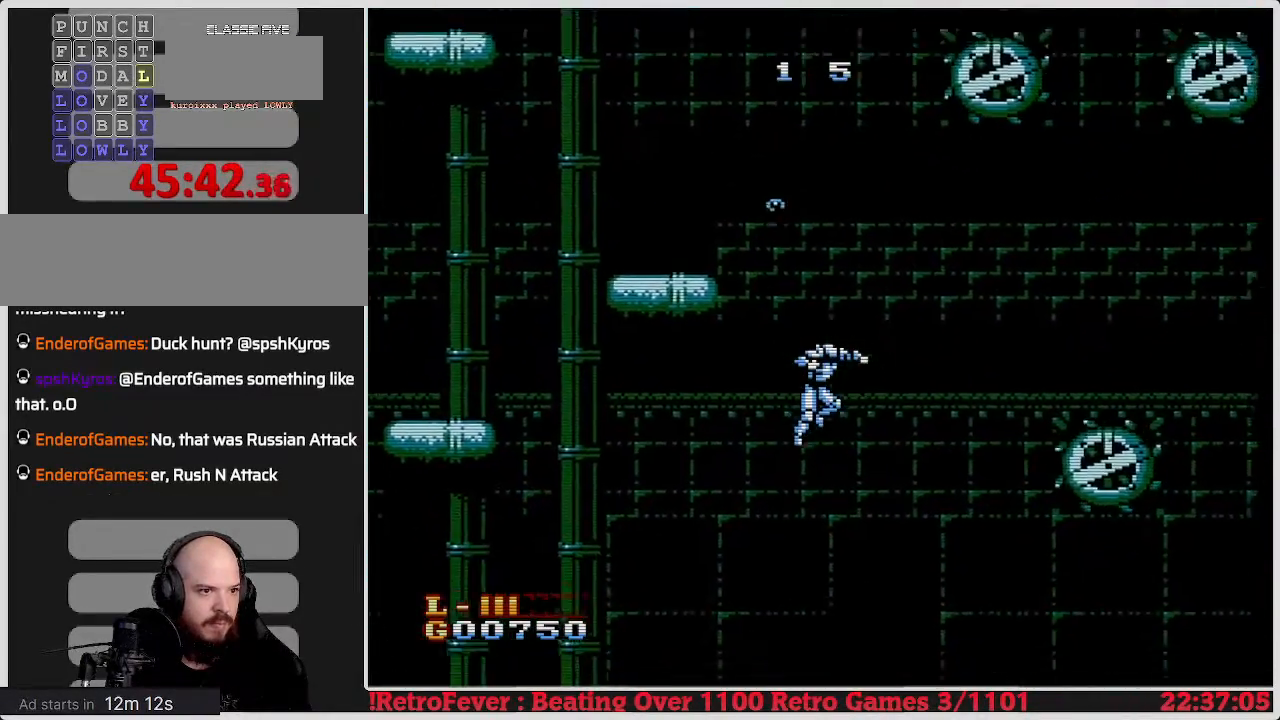
{"buttons": ["DPAD_RIGHT"], "events": []}
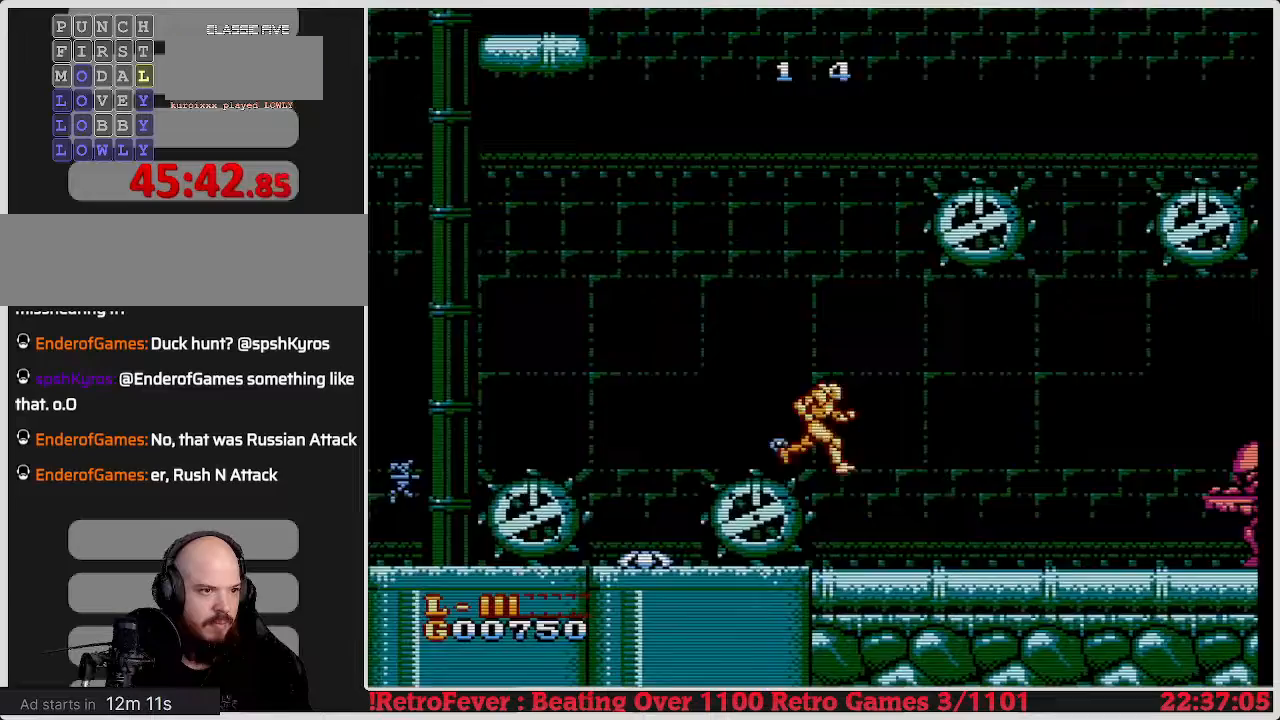
{"buttons": ["DPAD_RIGHT"], "events": []}
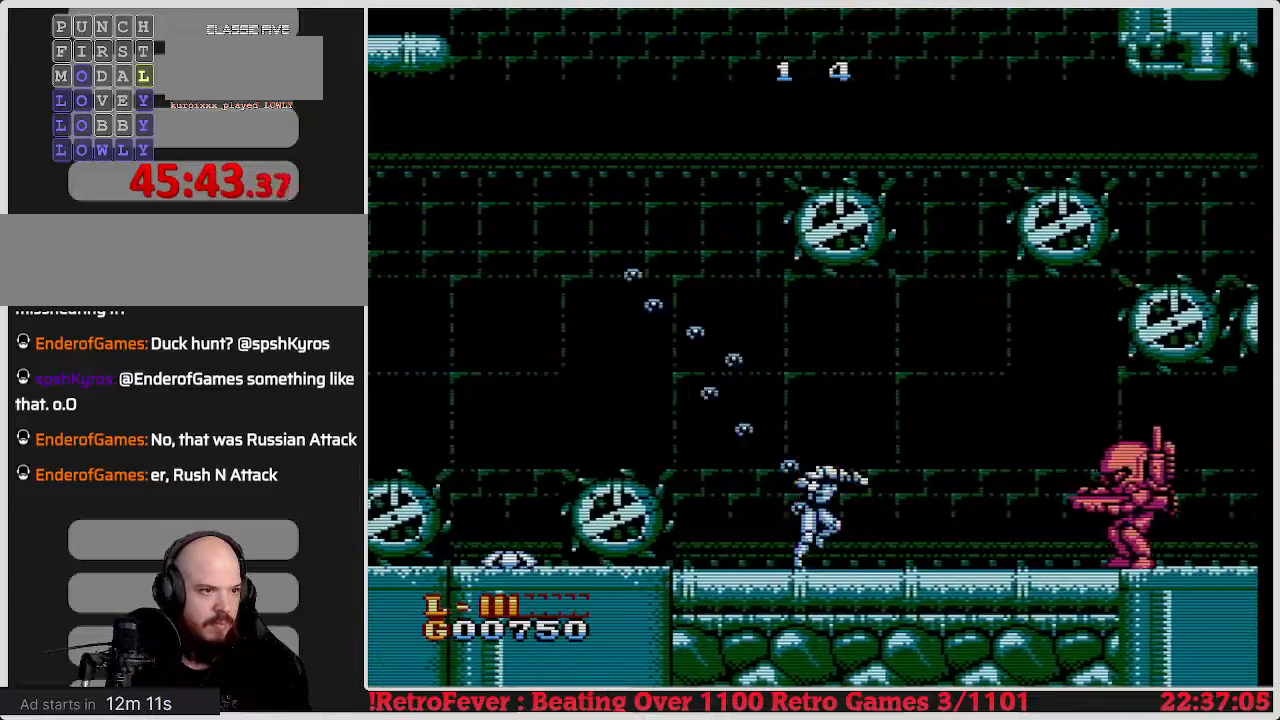
{"buttons": ["DPAD_RIGHT"], "events": []}
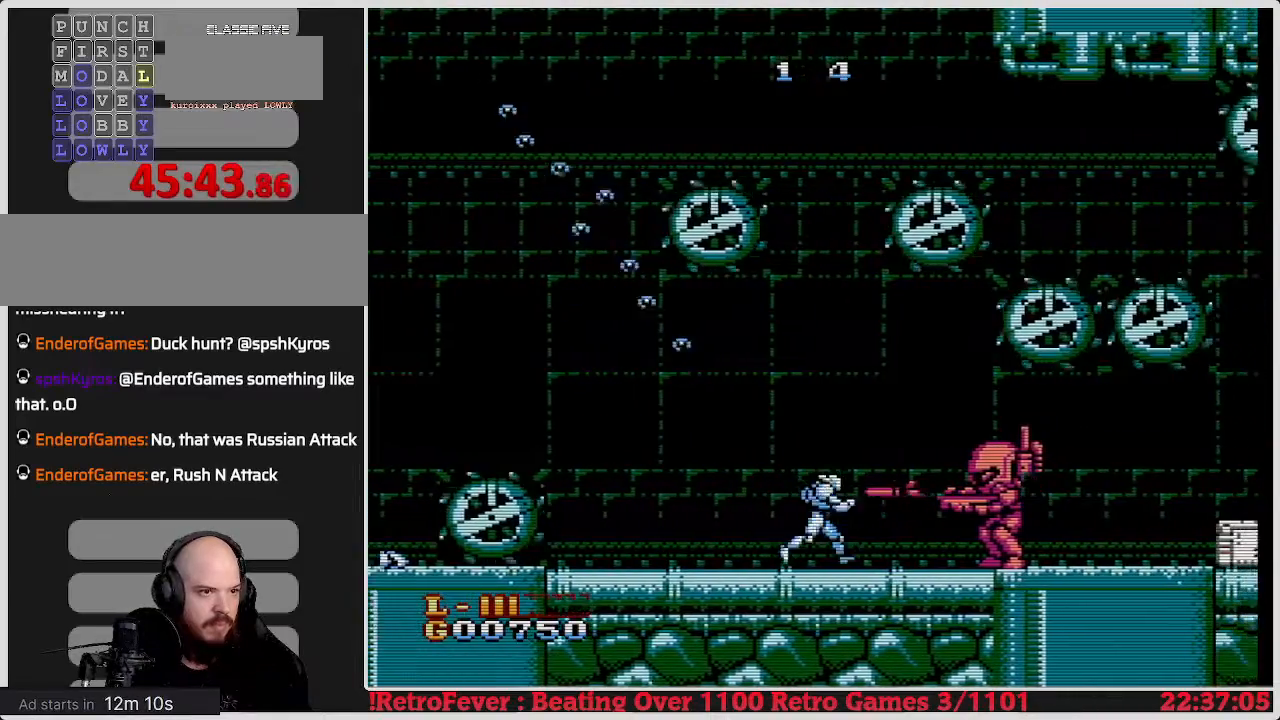
{"buttons": [], "events": [[217, "B", "down"], [267, "DPAD_RIGHT", "up"], [333, "B", "up"], [383, "B", "down"], [467, "B", "up"]]}
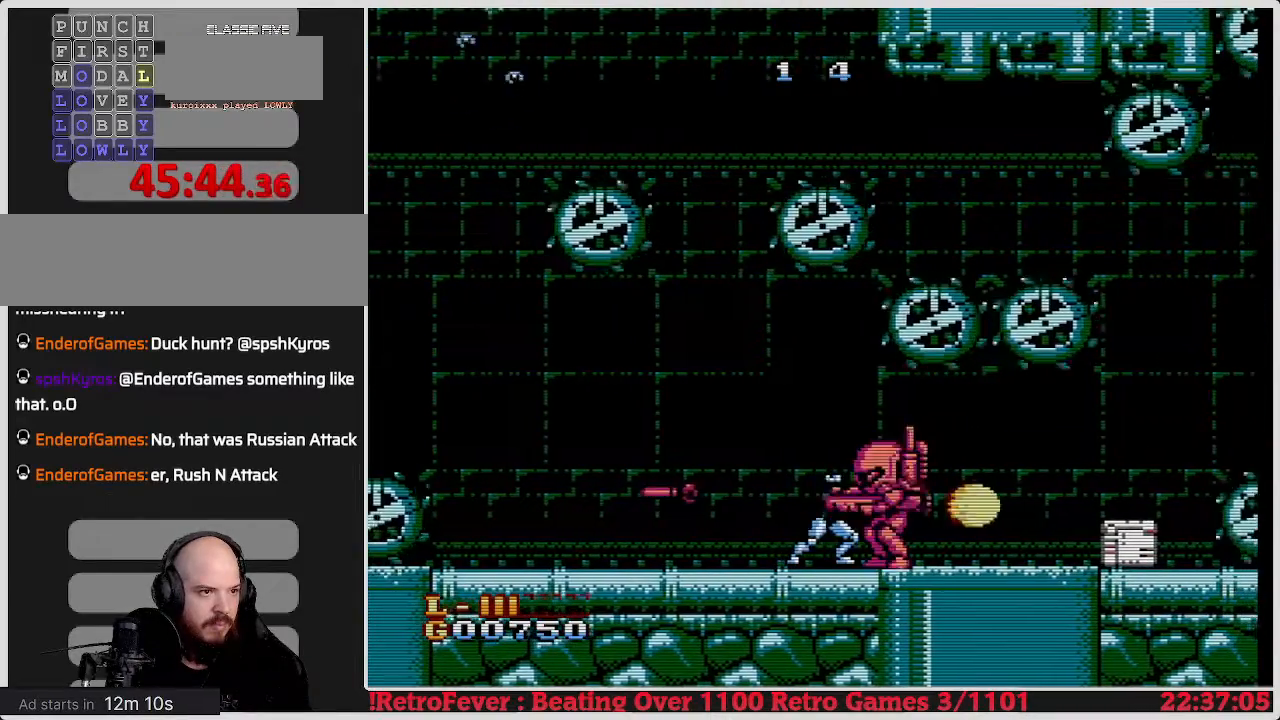
{"buttons": ["B"], "events": [[50, "B", "down"], [100, "B", "up"], [150, "B", "down"], [250, "B", "up"], [300, "B", "down"], [383, "B", "up"], [433, "B", "down"]]}
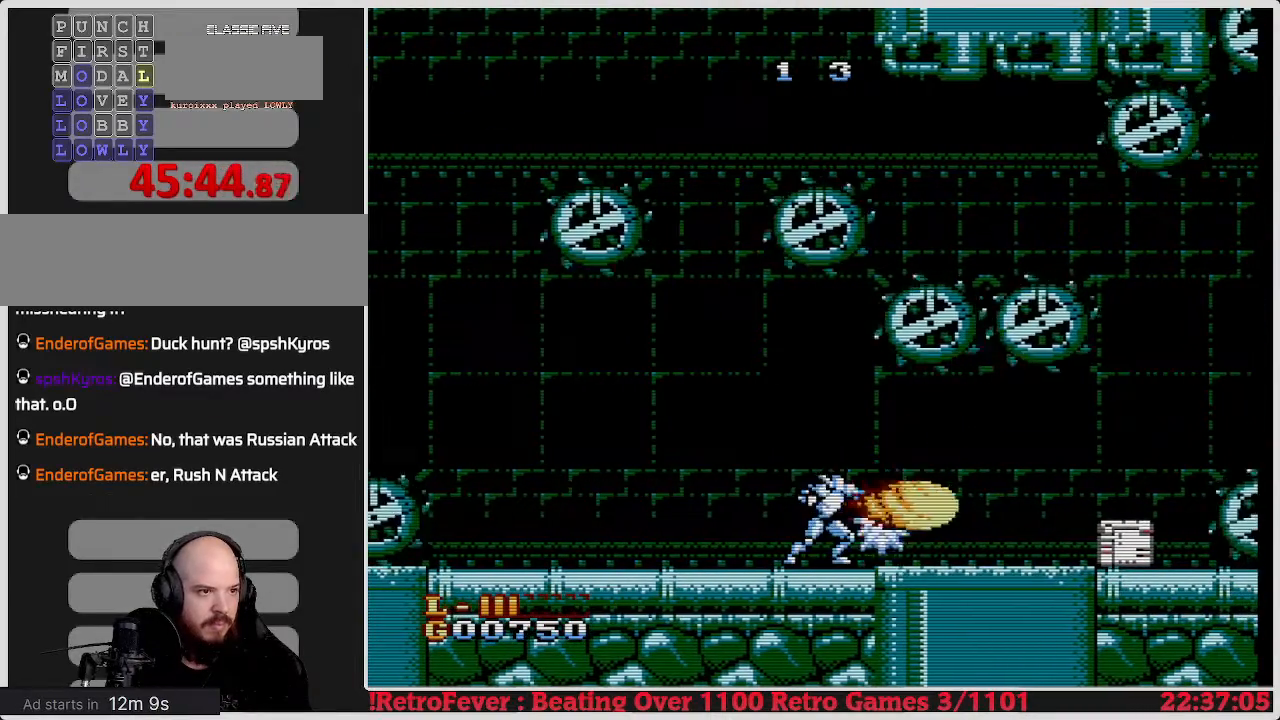
{"buttons": ["DPAD_RIGHT"], "events": [[50, "B", "up"], [117, "B", "down"], [250, "B", "up"], [367, "DPAD_RIGHT", "down"]]}
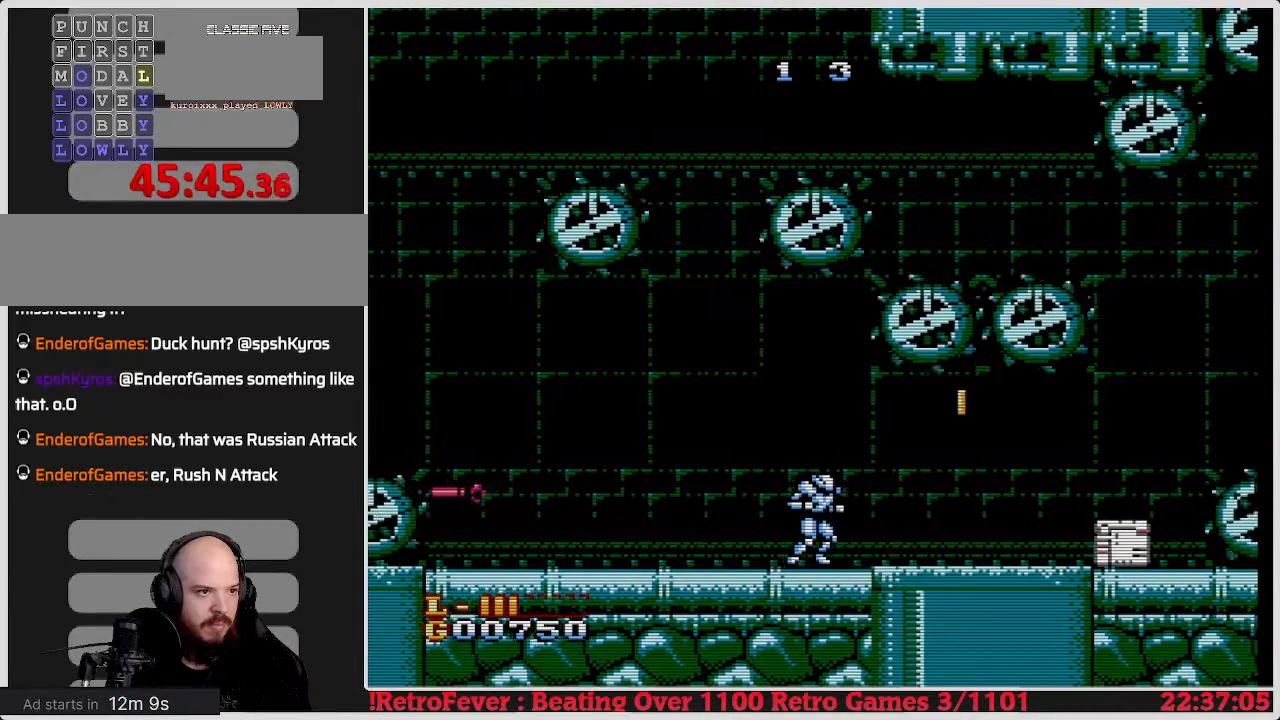
{"buttons": ["DPAD_RIGHT"], "events": []}
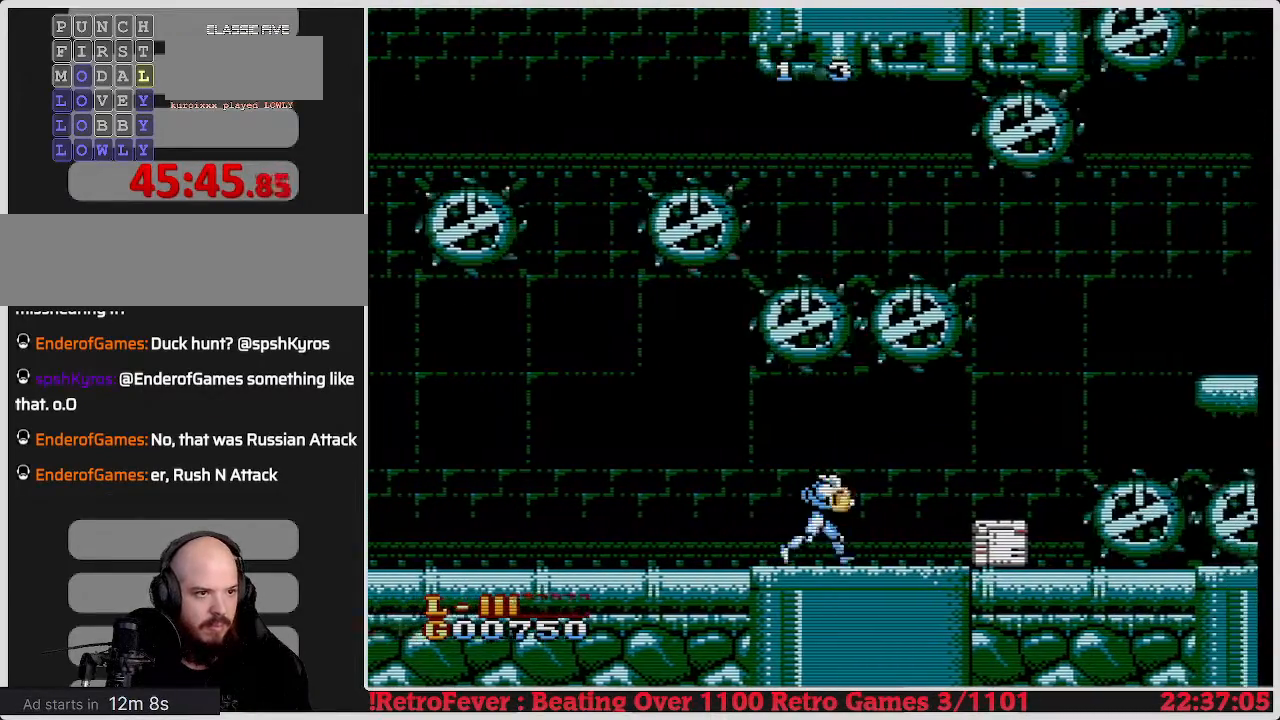
{"buttons": ["DPAD_DOWN"], "events": [[317, "DPAD_DOWN", "down"], [317, "DPAD_RIGHT", "up"]]}
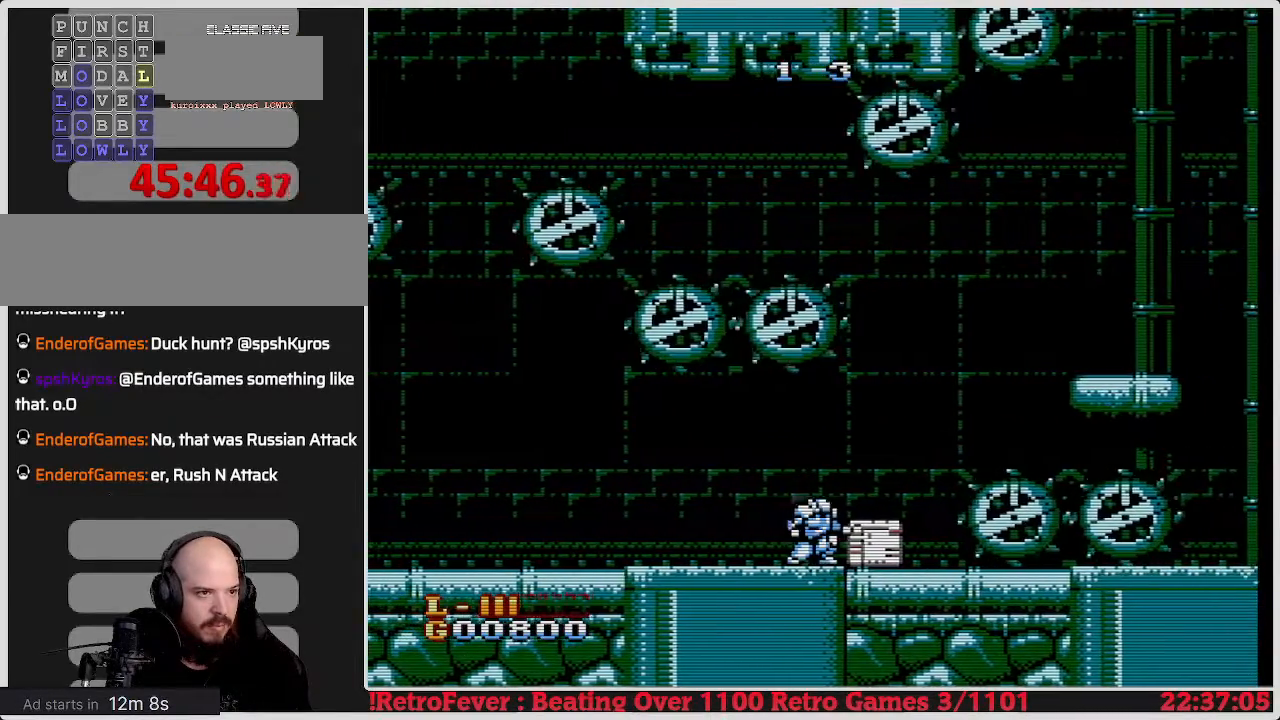
{"buttons": ["DPAD_DOWN"], "events": [[33, "B", "down"], [183, "B", "up"]]}
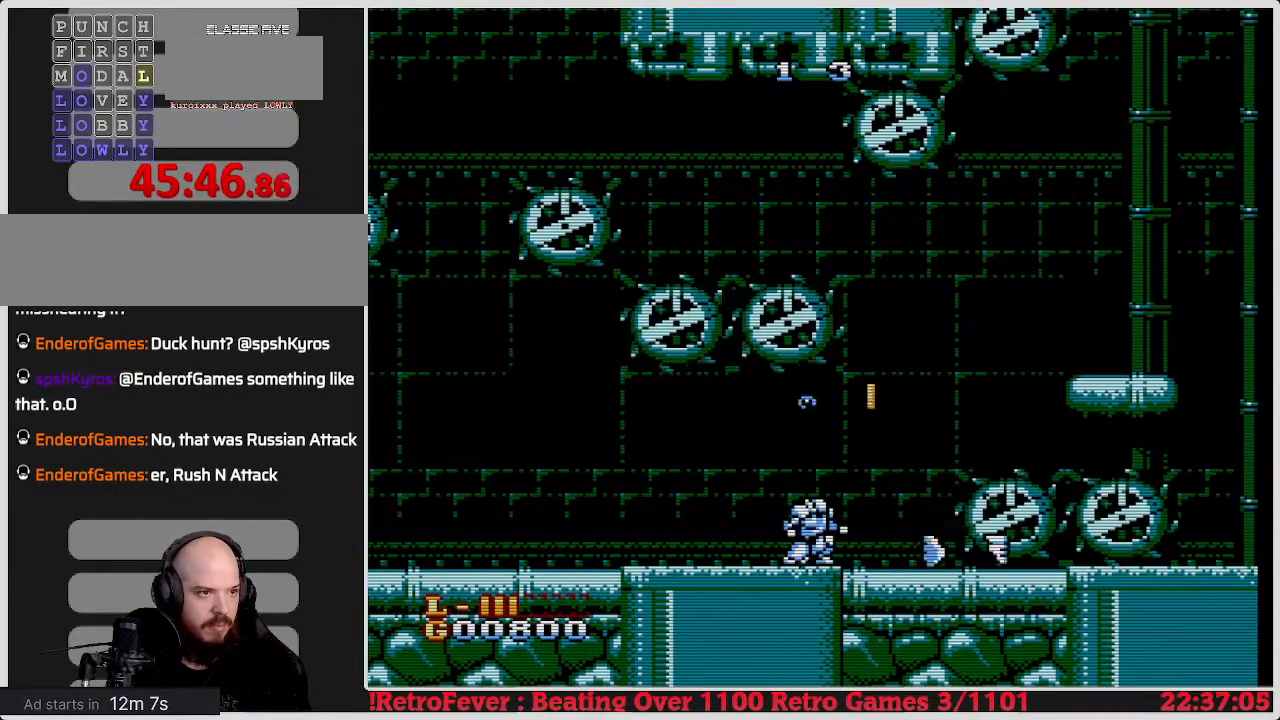
{"buttons": ["DPAD_RIGHT"], "events": [[117, "DPAD_DOWN", "up"], [250, "DPAD_RIGHT", "down"]]}
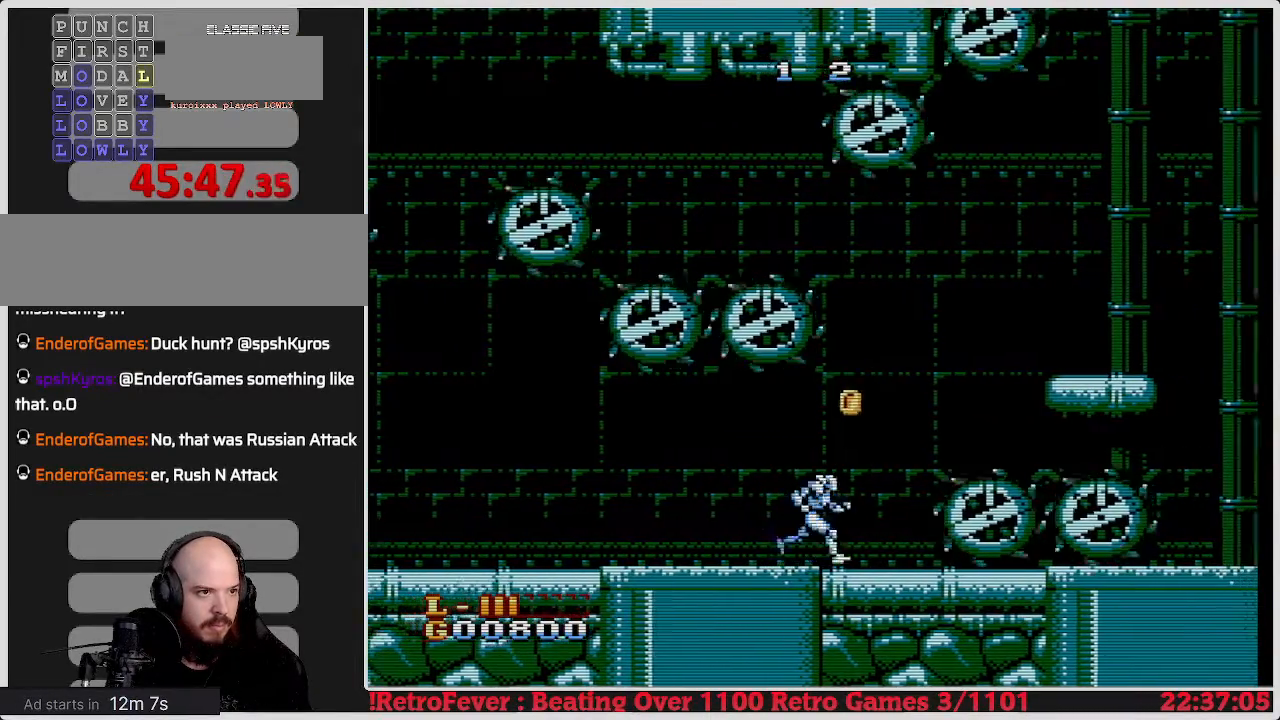
{"buttons": ["A", "DPAD_RIGHT"], "events": [[17, "A", "down"]]}
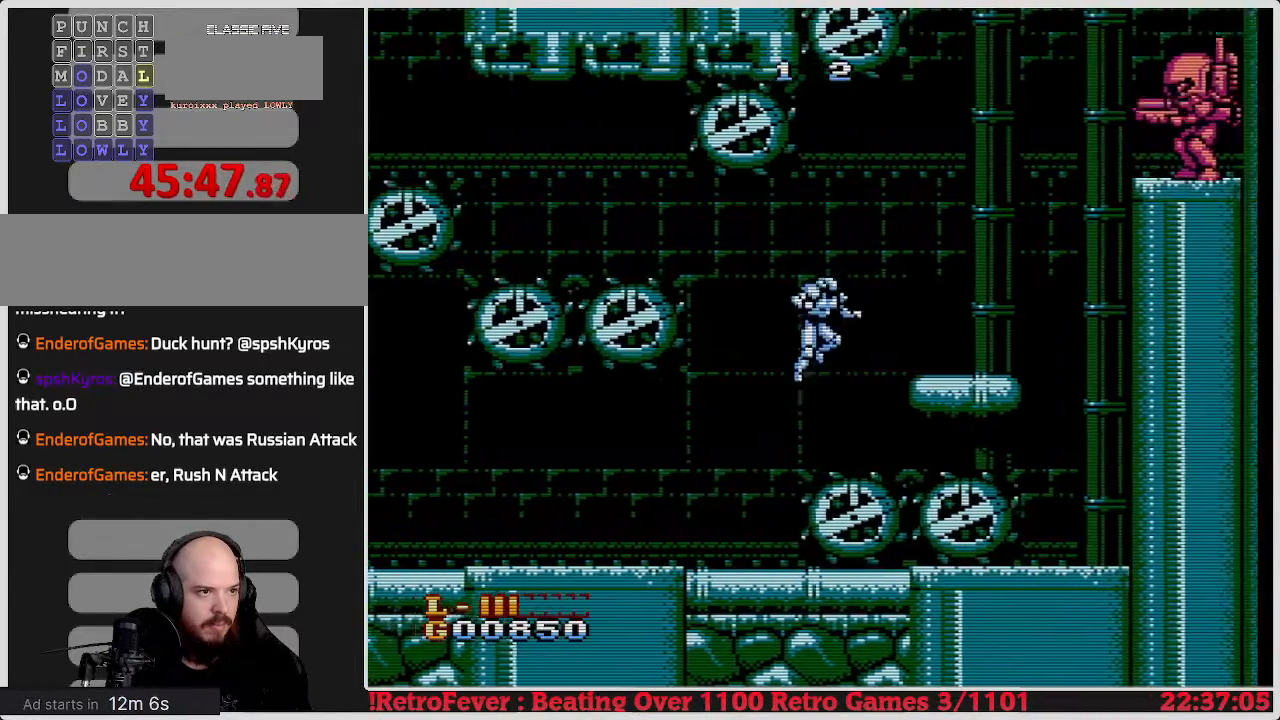
{"buttons": ["DPAD_LEFT"], "events": [[167, "A", "up"], [383, "DPAD_RIGHT", "up"], [417, "DPAD_LEFT", "down"]]}
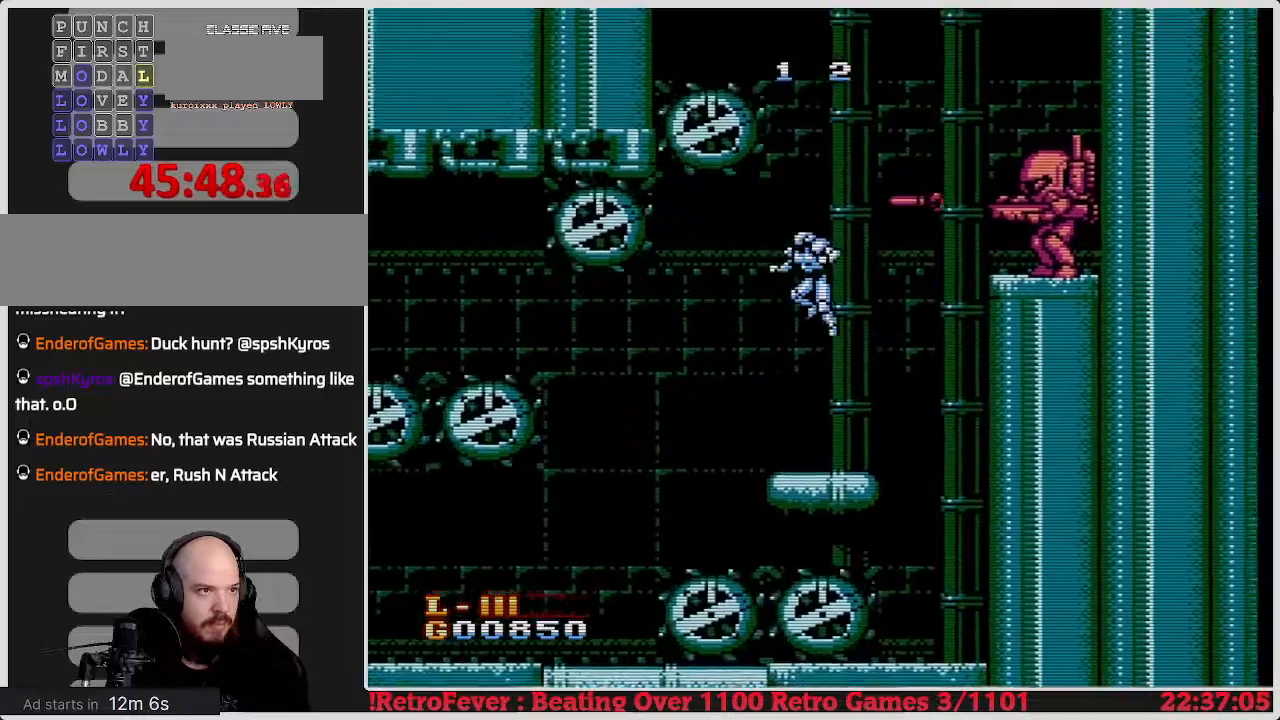
{"buttons": [], "events": [[467, "DPAD_LEFT", "up"]]}
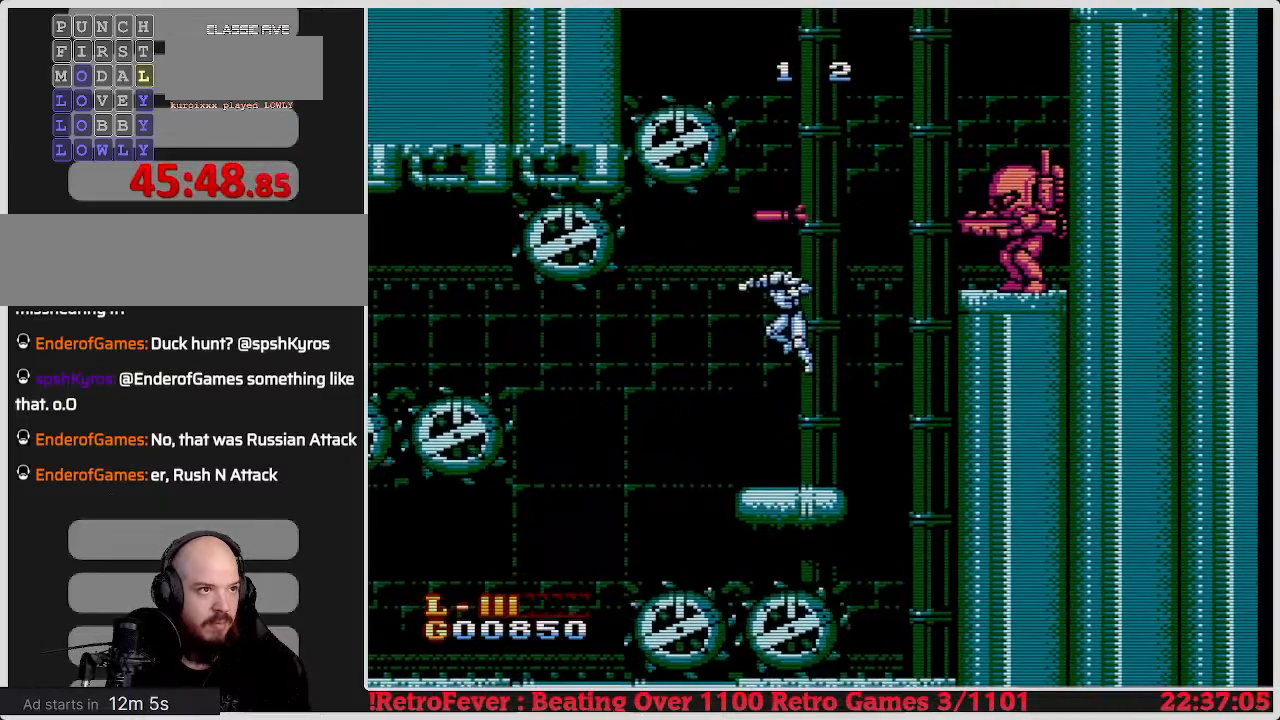
{"buttons": [], "events": [[33, "DPAD_RIGHT", "down"], [383, "DPAD_RIGHT", "up"]]}
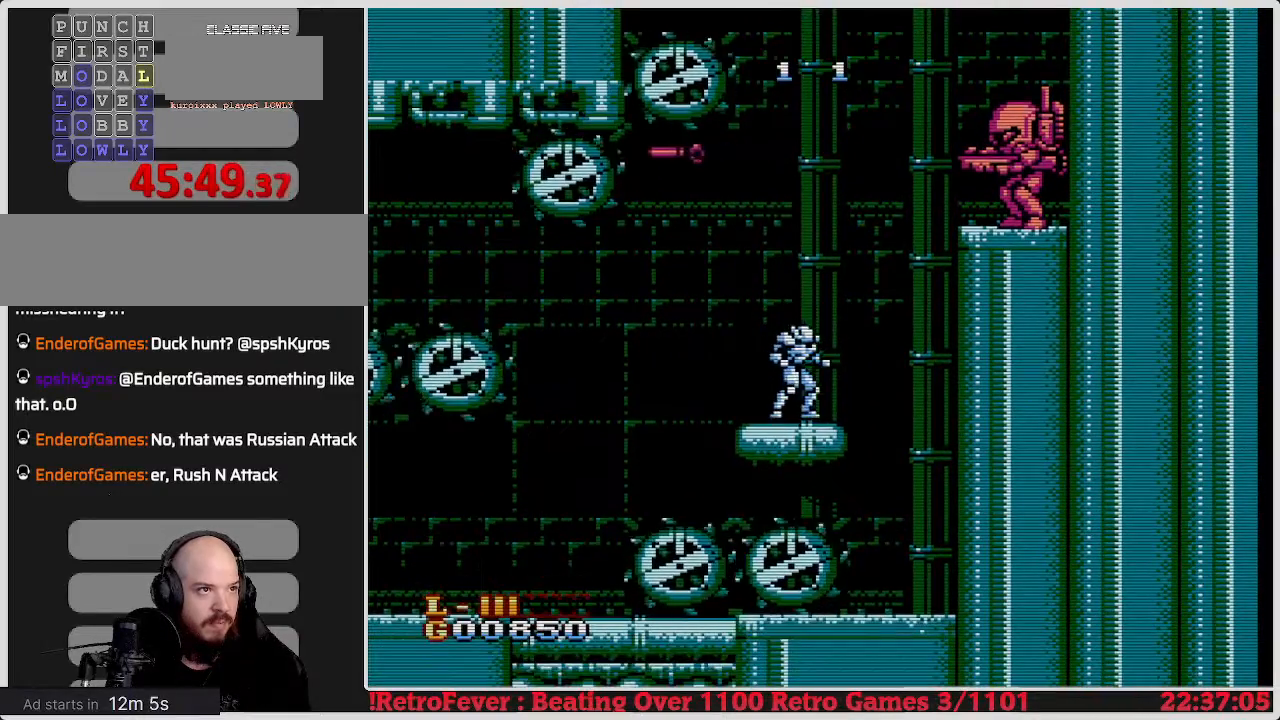
{"buttons": ["A", "B"], "events": [[150, "A", "down"], [433, "DPAD_RIGHT", "down"], [500, "B", "down"], [500, "DPAD_RIGHT", "up"]]}
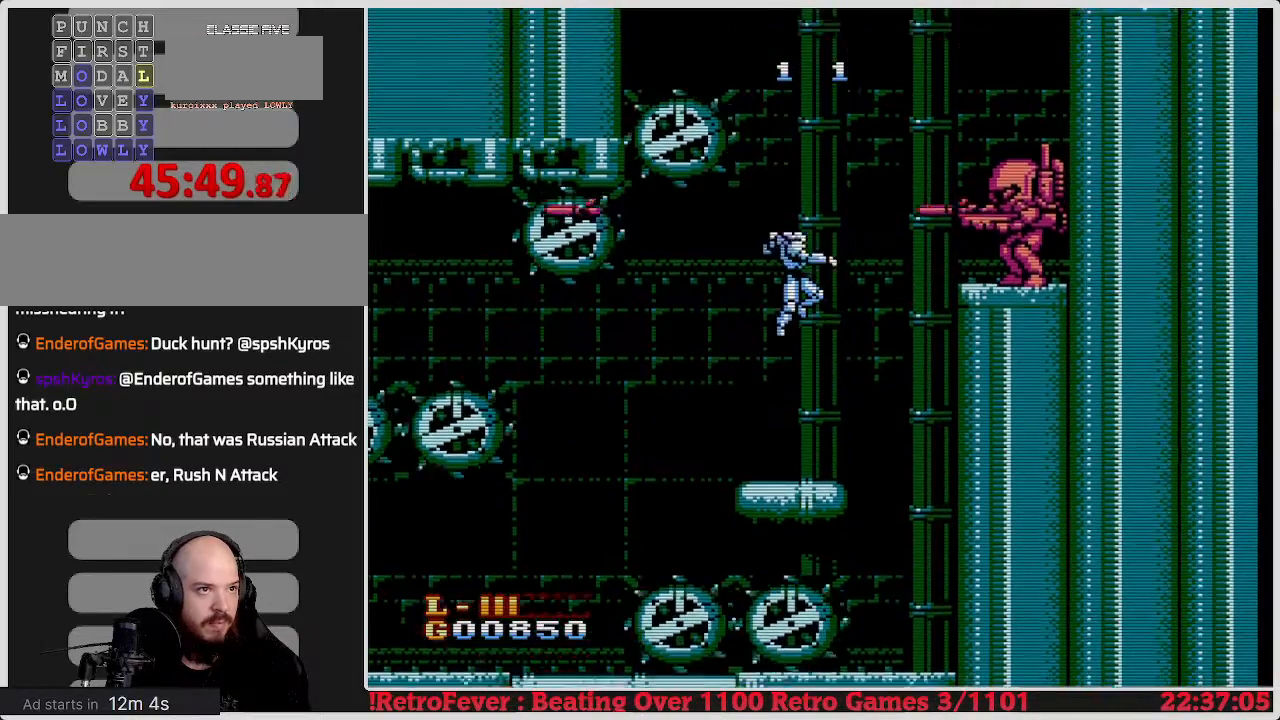
{"buttons": ["DPAD_RIGHT"], "events": [[267, "B", "up"], [300, "A", "up"], [467, "DPAD_RIGHT", "down"]]}
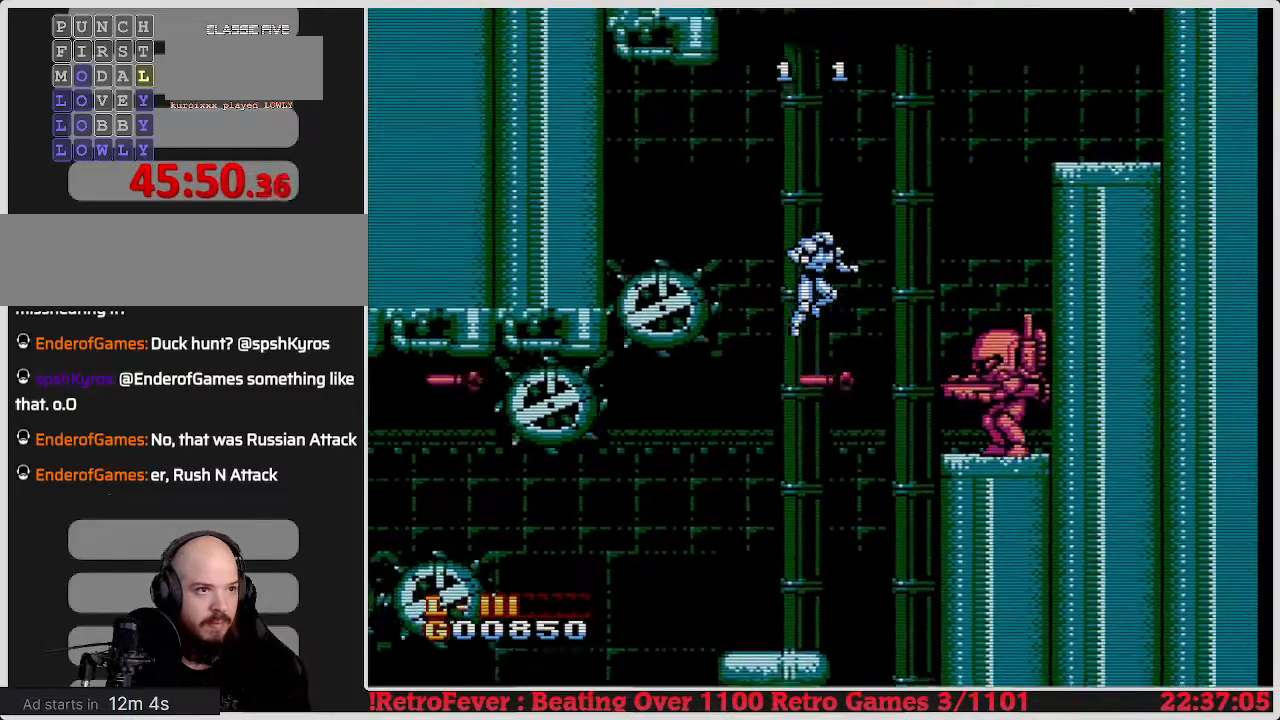
{"buttons": [], "events": [[133, "DPAD_RIGHT", "up"], [233, "DPAD_RIGHT", "down"], [450, "DPAD_RIGHT", "up"]]}
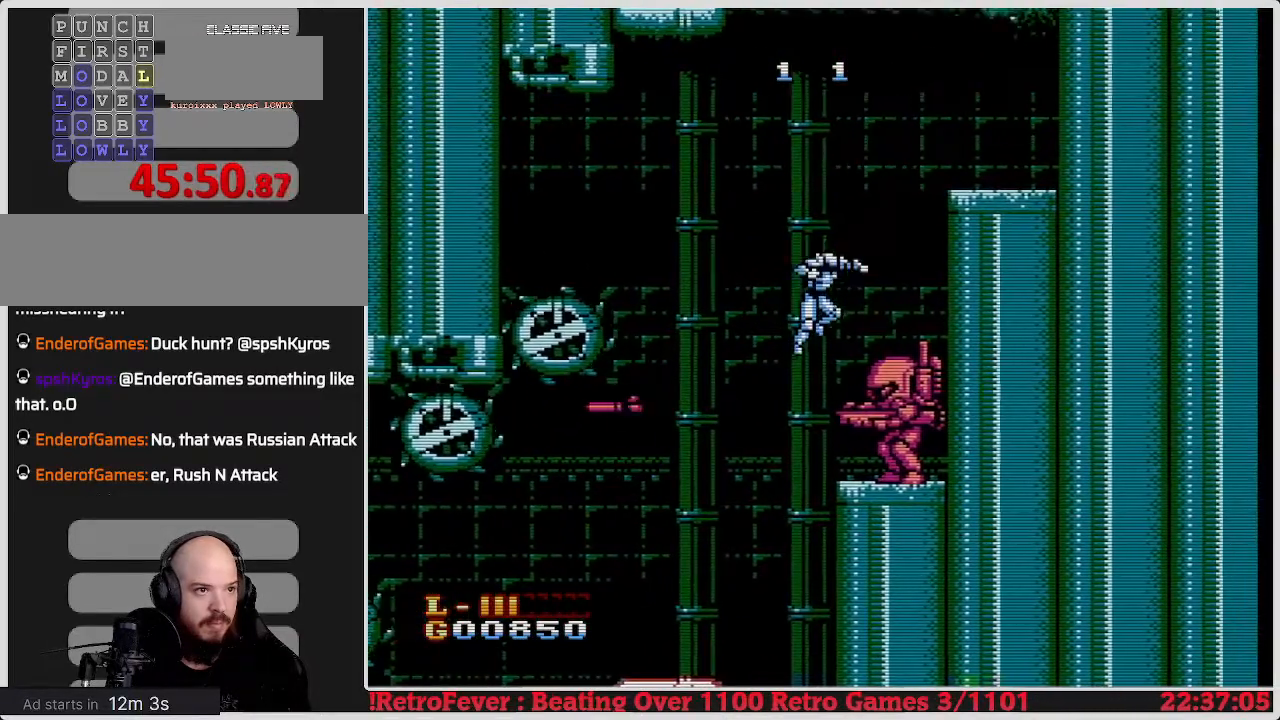
{"buttons": ["B", "DPAD_RIGHT"], "events": [[217, "B", "down"], [283, "DPAD_RIGHT", "down"], [350, "B", "up"], [400, "B", "down"]]}
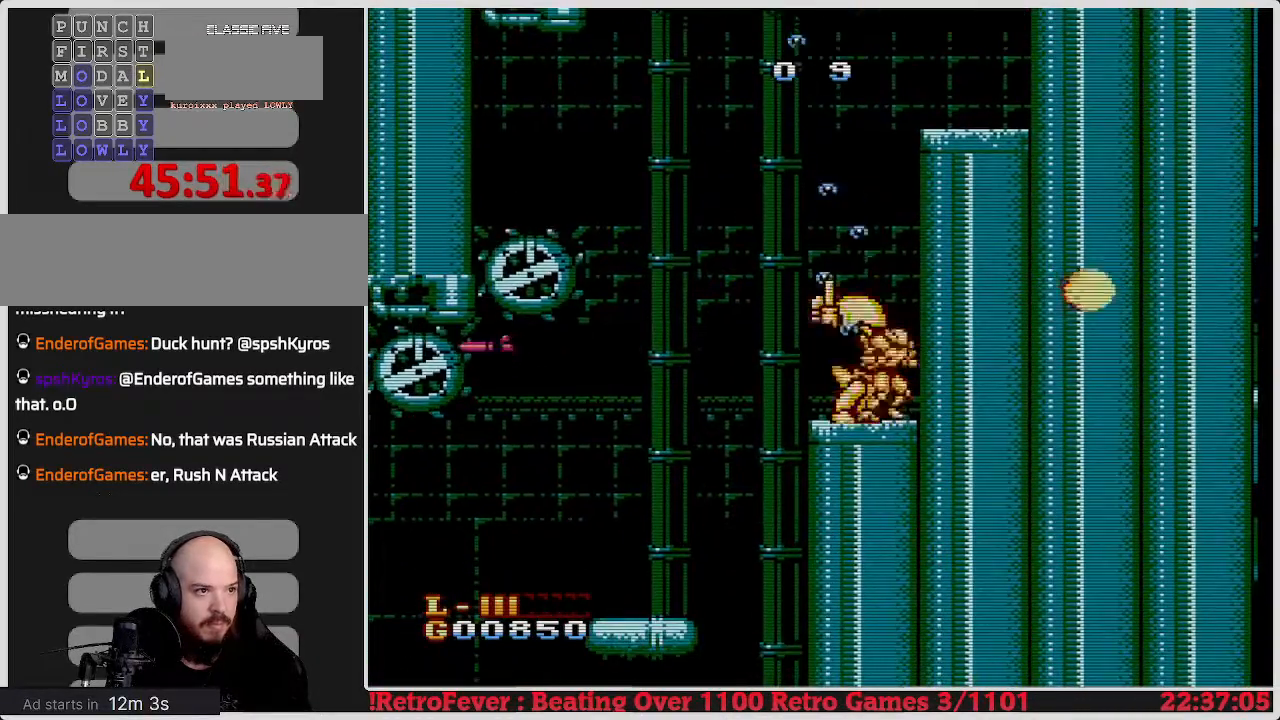
{"buttons": [], "events": [[17, "B", "up"], [67, "B", "down"], [150, "B", "up"], [233, "B", "down"], [233, "DPAD_RIGHT", "up"], [267, "DPAD_LEFT", "down"], [317, "B", "up"], [367, "B", "down"], [383, "DPAD_LEFT", "up"], [500, "B", "up"]]}
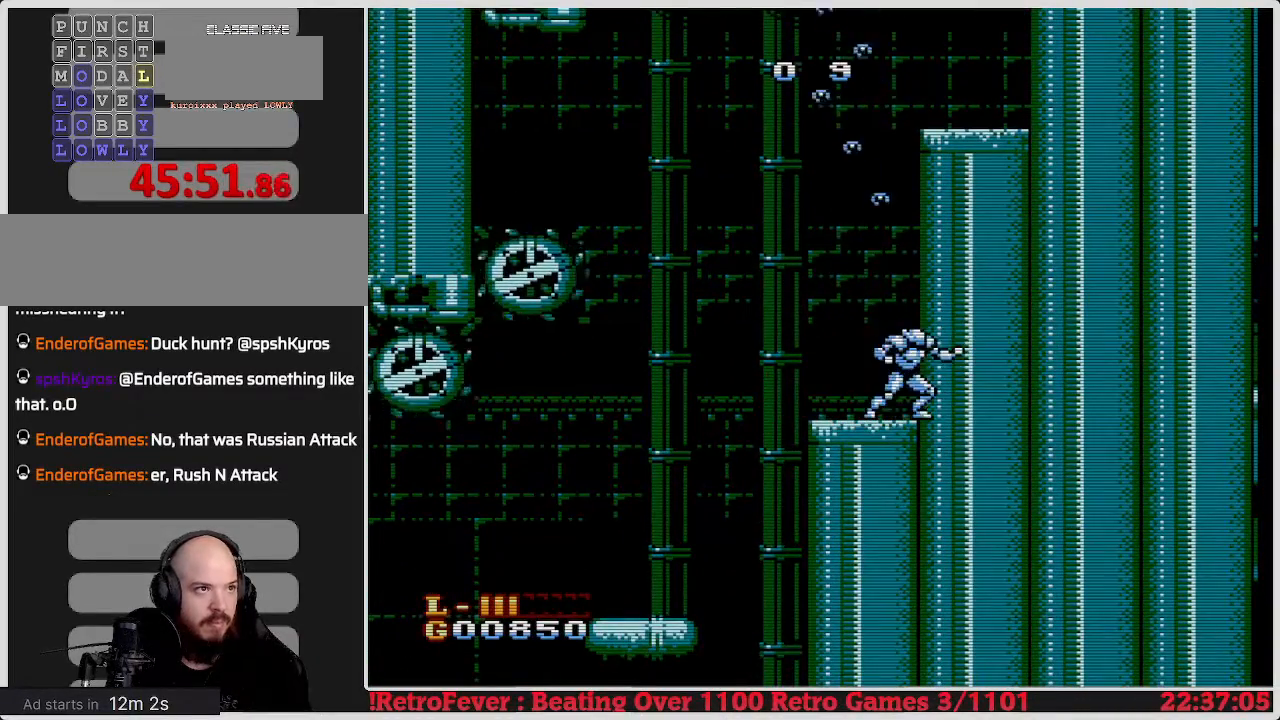
{"buttons": ["A"], "events": [[250, "A", "down"]]}
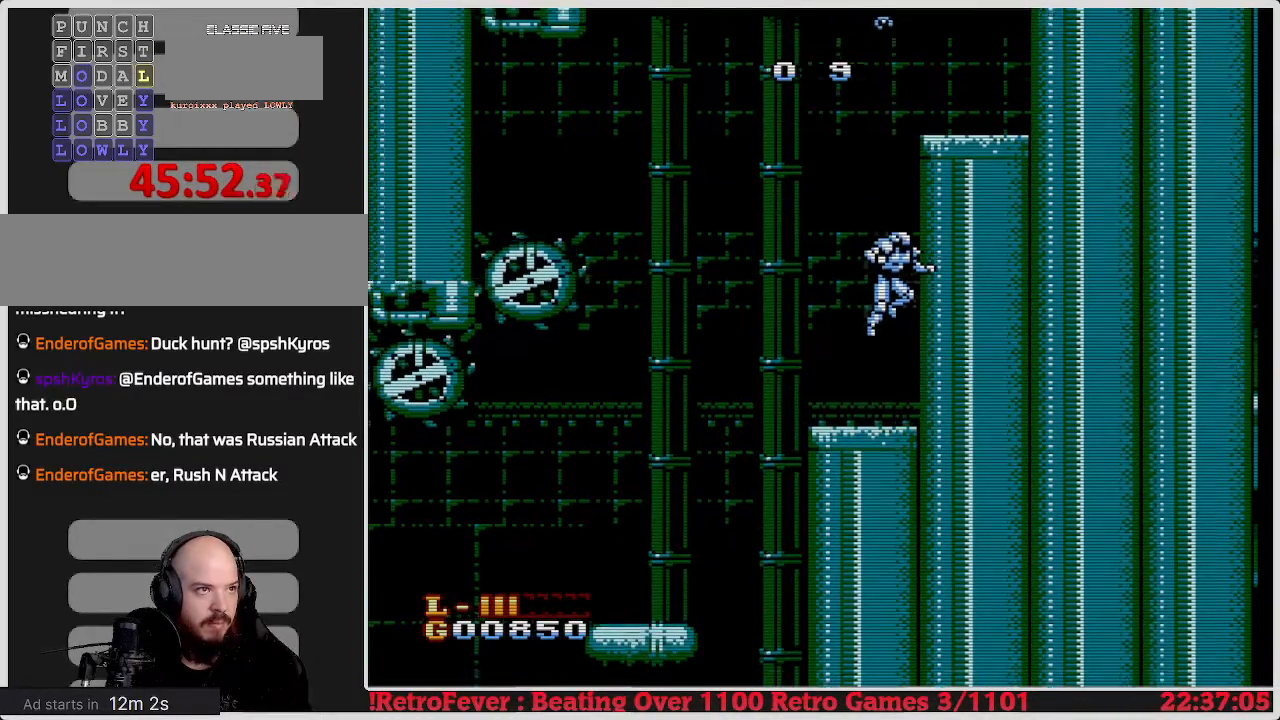
{"buttons": ["A", "DPAD_RIGHT"], "events": [[417, "DPAD_RIGHT", "down"]]}
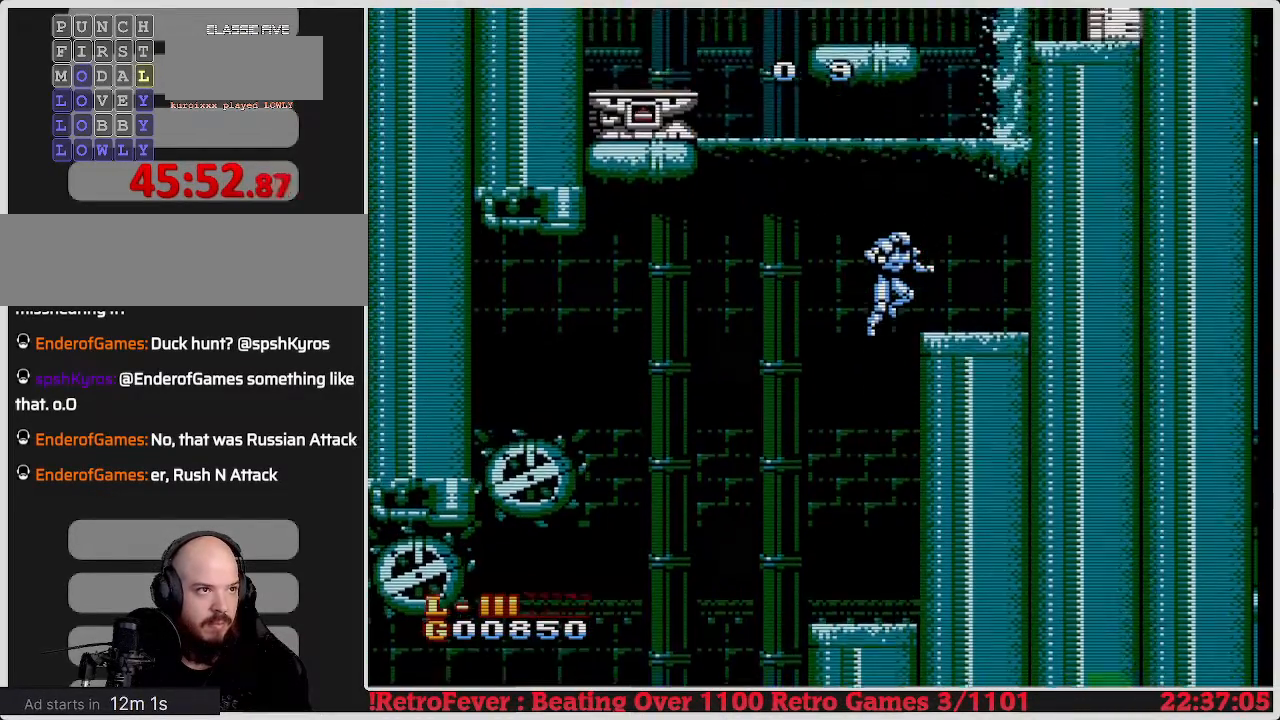
{"buttons": [], "events": [[217, "A", "up"], [433, "DPAD_RIGHT", "up"]]}
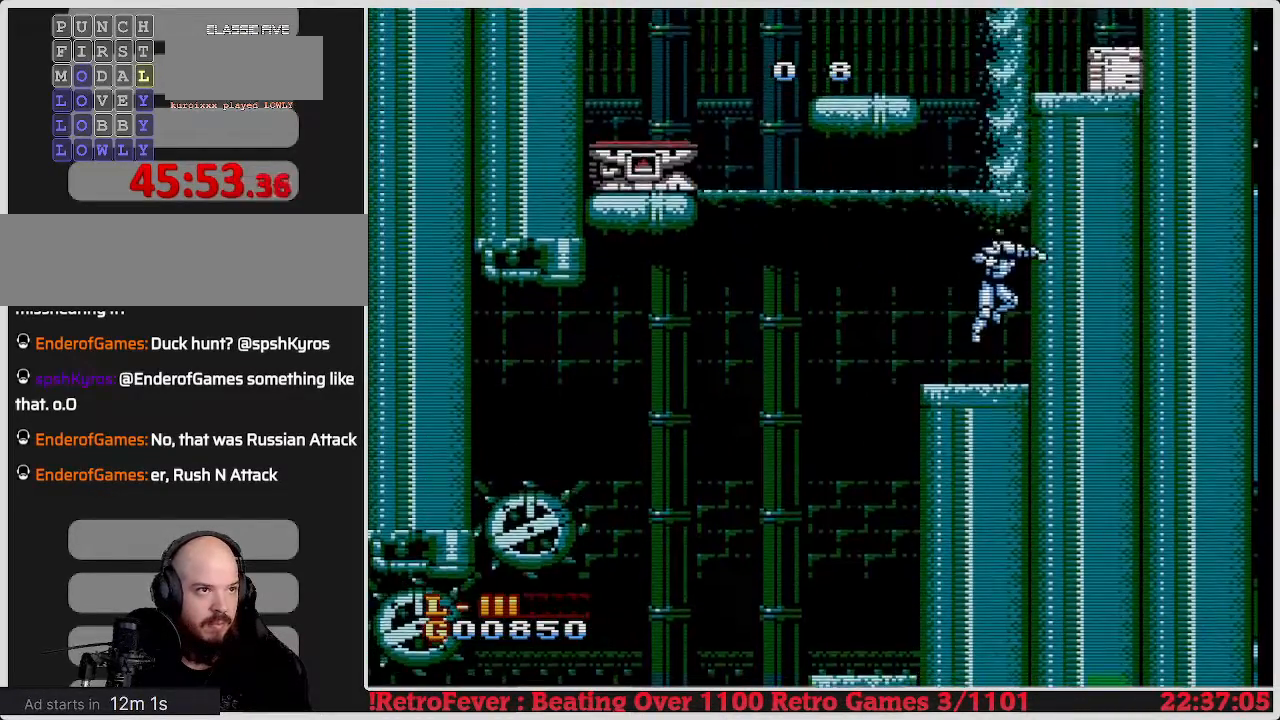
{"buttons": ["A", "DPAD_RIGHT"], "events": [[167, "DPAD_LEFT", "down"], [333, "A", "down"], [333, "DPAD_LEFT", "up"], [433, "DPAD_RIGHT", "down"]]}
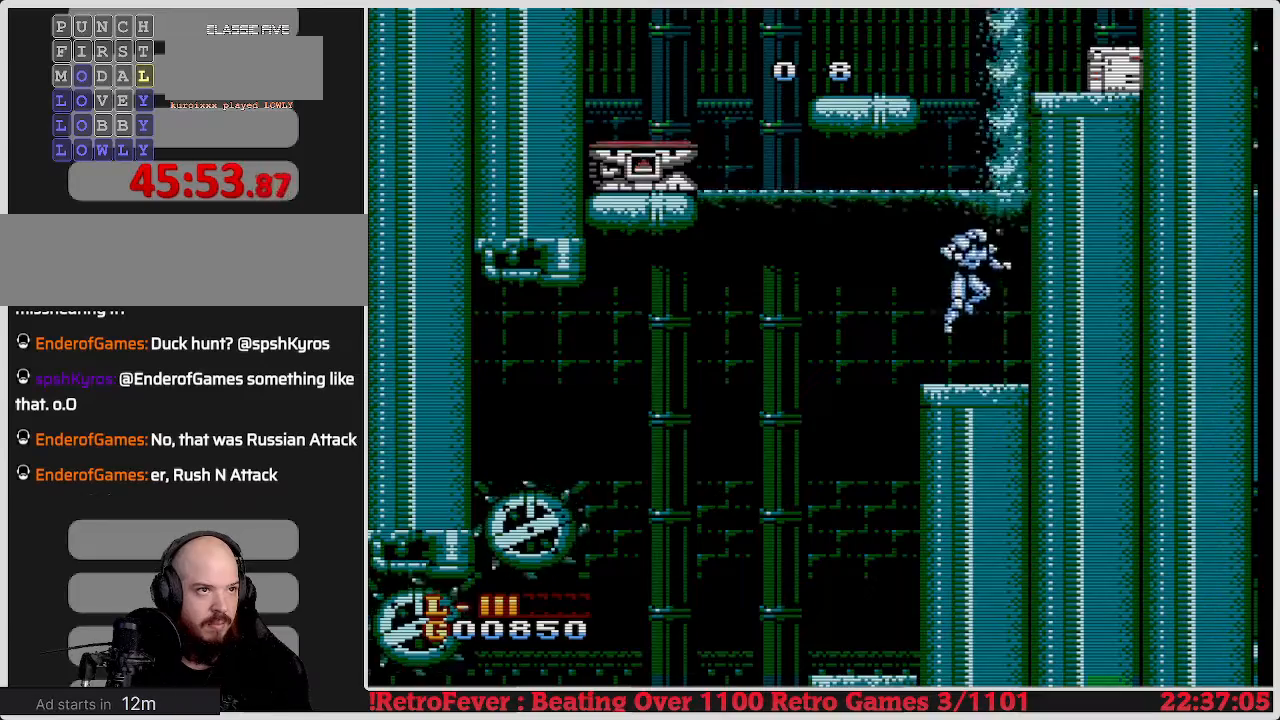
{"buttons": ["A", "DPAD_RIGHT"], "events": []}
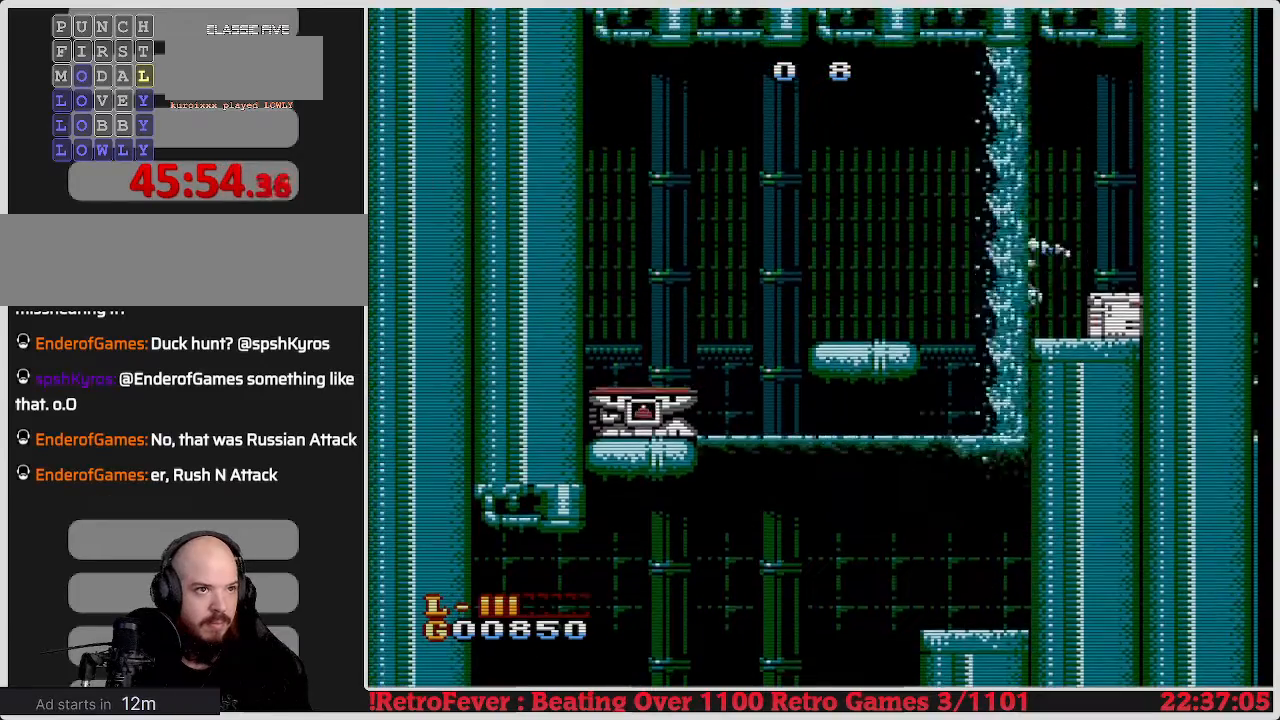
{"buttons": ["DPAD_DOWN"], "events": [[100, "A", "up"], [133, "DPAD_RIGHT", "up"], [267, "DPAD_DOWN", "down"], [317, "B", "down"], [467, "B", "up"]]}
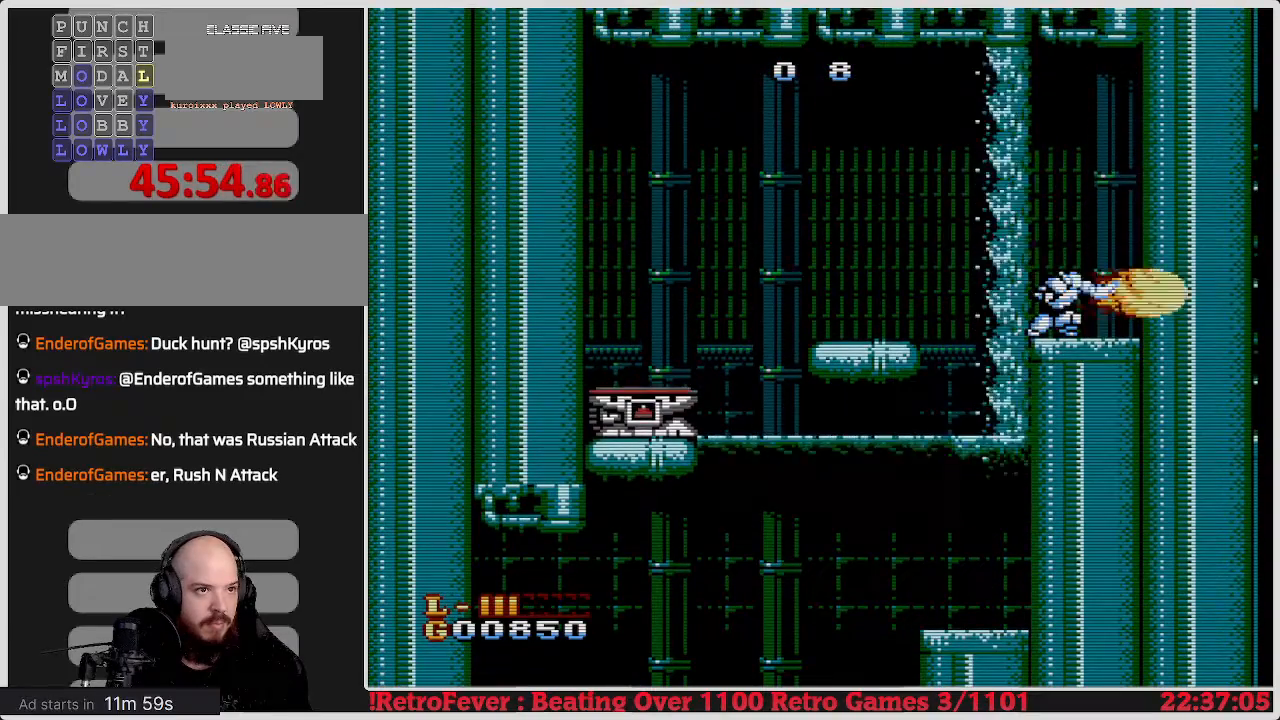
{"buttons": ["DPAD_RIGHT"], "events": [[83, "DPAD_DOWN", "up"], [417, "DPAD_RIGHT", "down"]]}
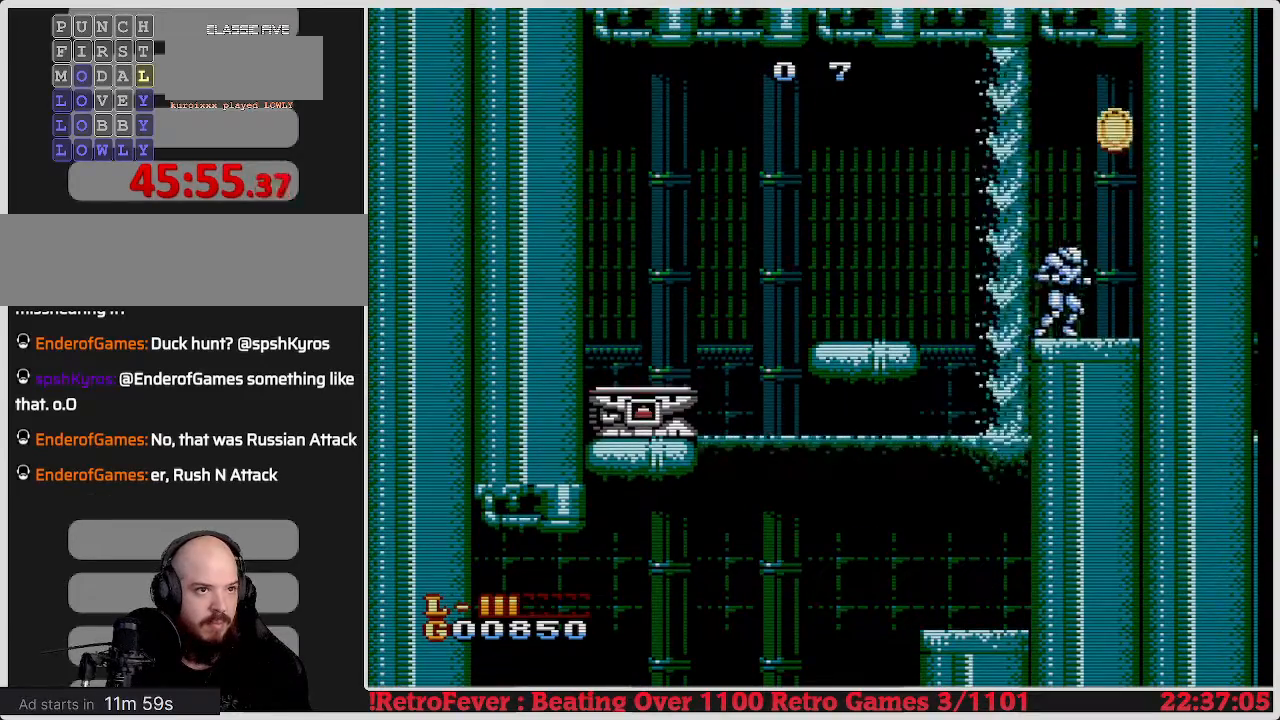
{"buttons": ["A", "DPAD_LEFT"], "events": [[100, "DPAD_RIGHT", "up"], [250, "DPAD_LEFT", "down"], [300, "A", "down"]]}
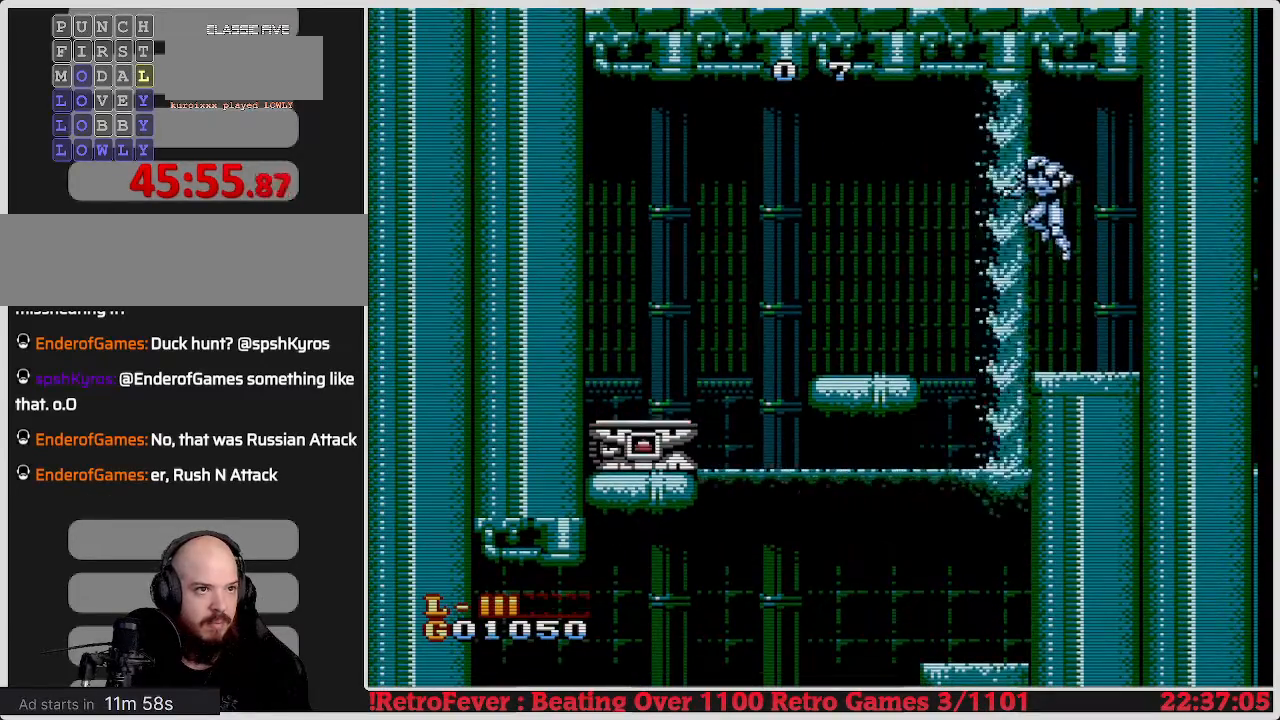
{"buttons": ["DPAD_LEFT"], "events": [[83, "A", "up"]]}